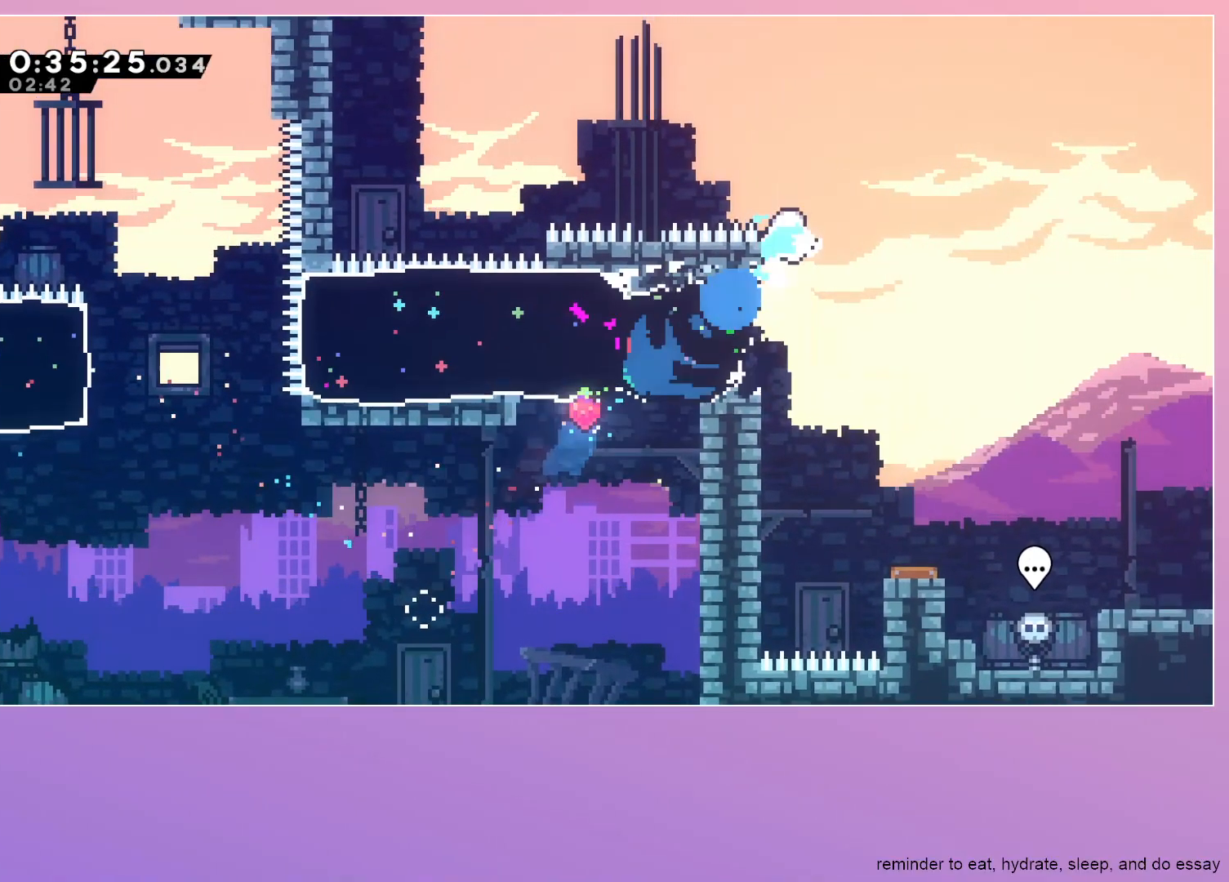
Gameplay with keyboard; each line is a JSON object with the keys held at the frame after it. "events" lists presses ("down") and releases ("up") of "dash", "down", "grab", "jump", "left", "menu", "right" and "up" between this image and that frame as [ms after this image, input, new state], when the widget could be followed in between. No other keys are recorded. Mouse input is not recorded. Key names are as the overlay labels them; some are game actions (e.g. jump) rather than physical keys.
{"keys": ["down", "right"], "events": [[133, "dash", "up"], [233, "dash", "down"], [367, "dash", "up"]]}
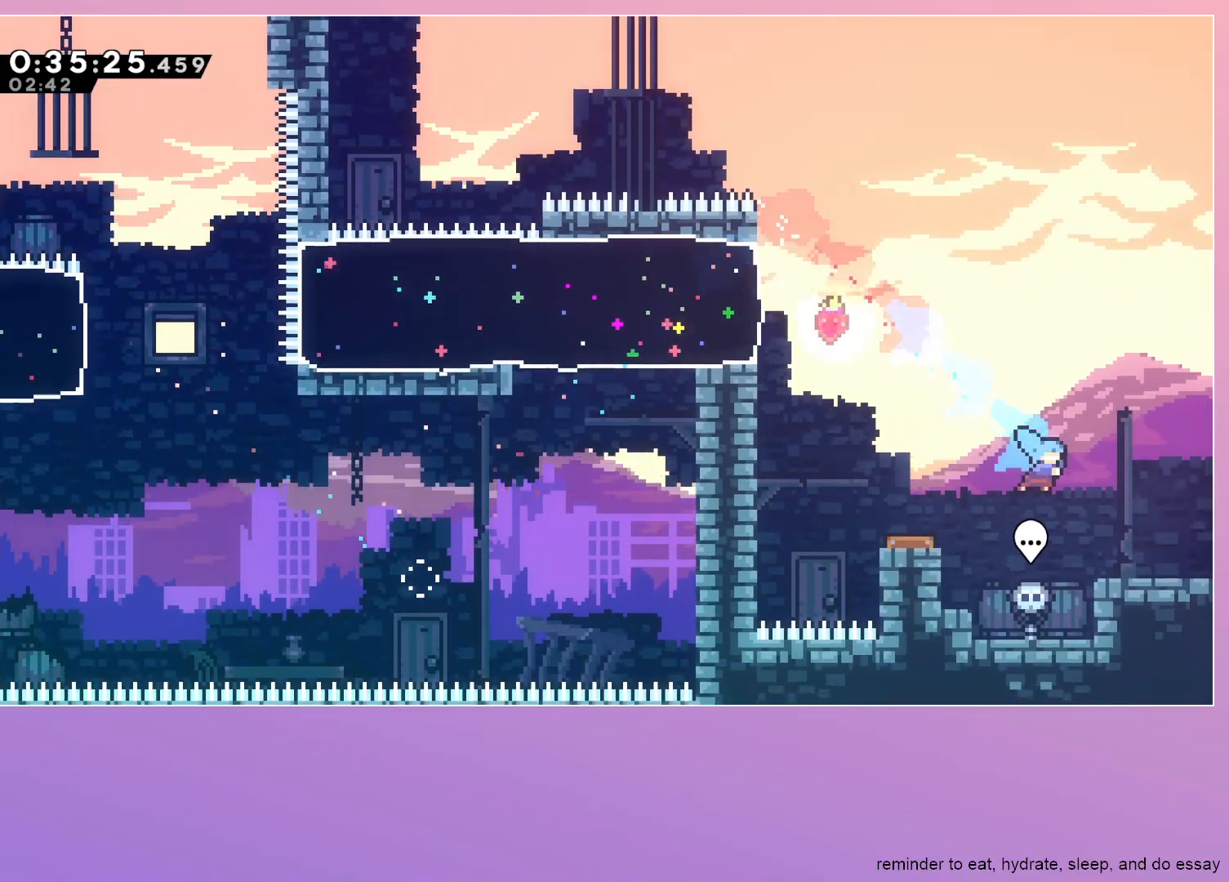
{"keys": ["right"], "events": [[267, "dash", "down"], [383, "dash", "up"], [433, "down", "up"]]}
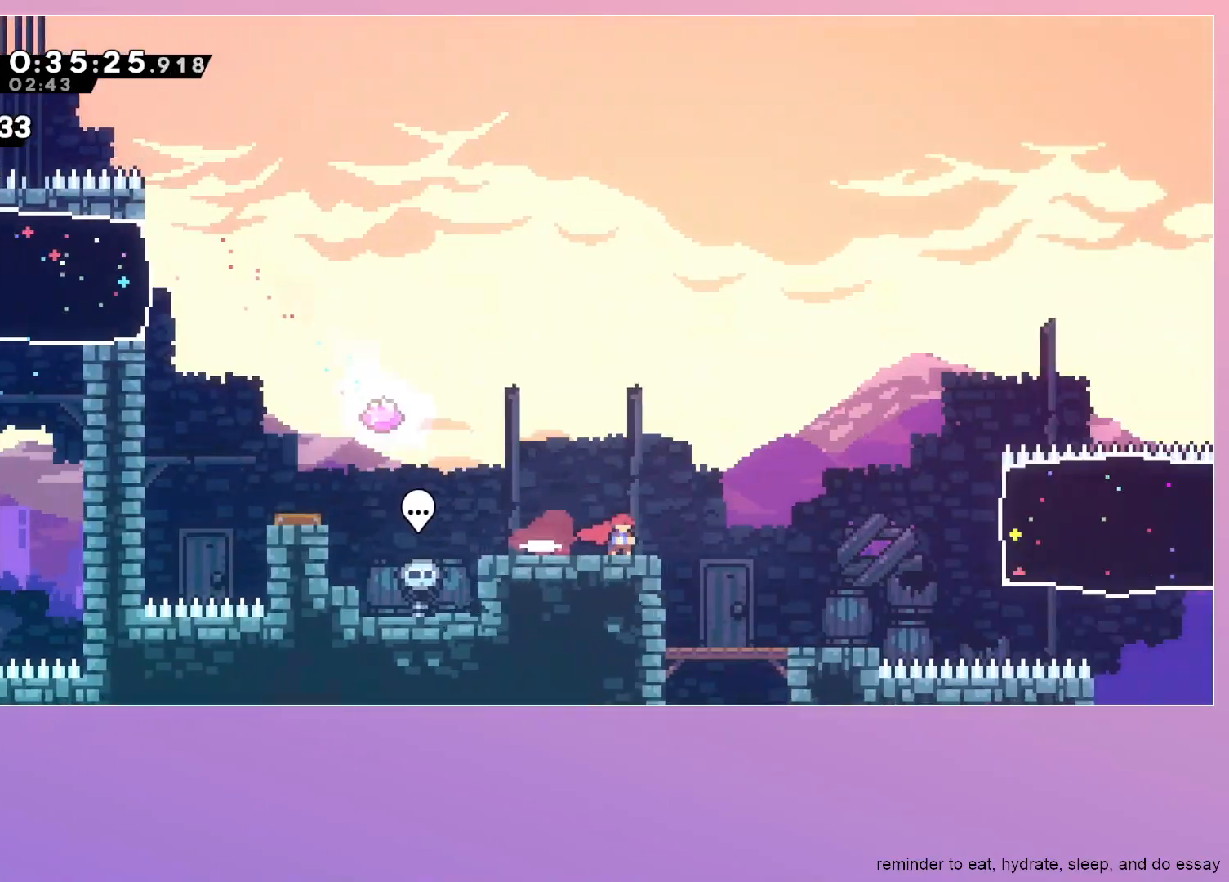
{"keys": ["right"], "events": []}
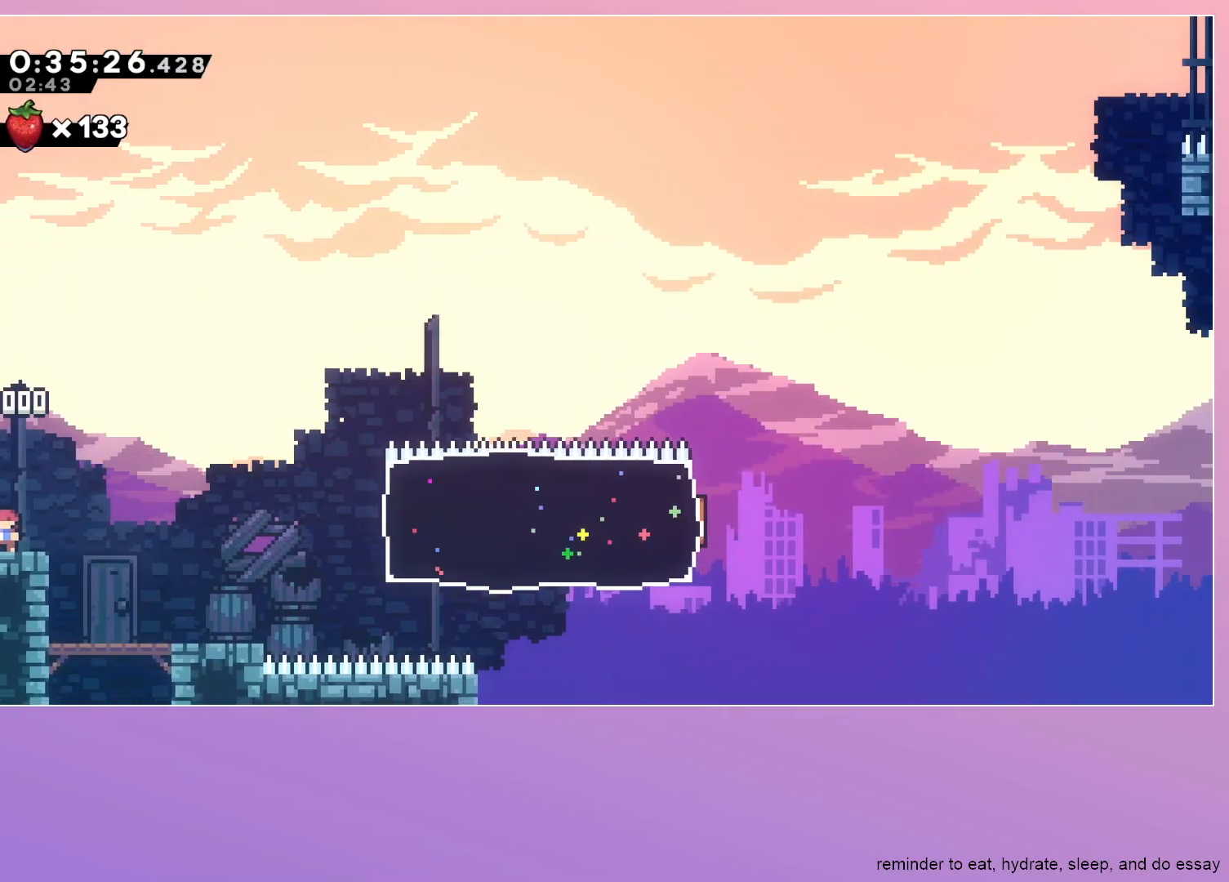
{"keys": ["right"], "events": [[50, "jump", "down"], [333, "dash", "down"], [383, "jump", "up"], [417, "dash", "up"]]}
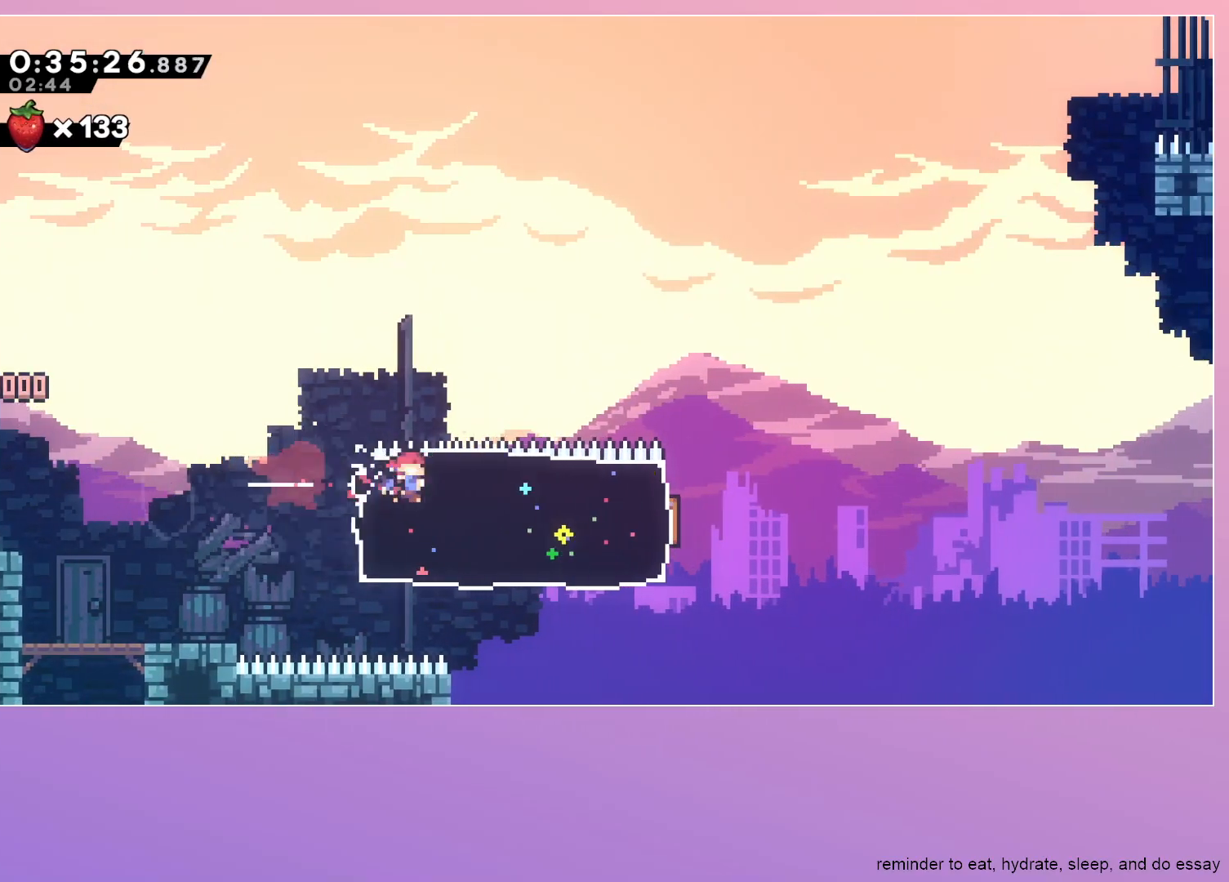
{"keys": ["jump", "right"], "events": [[300, "jump", "down"]]}
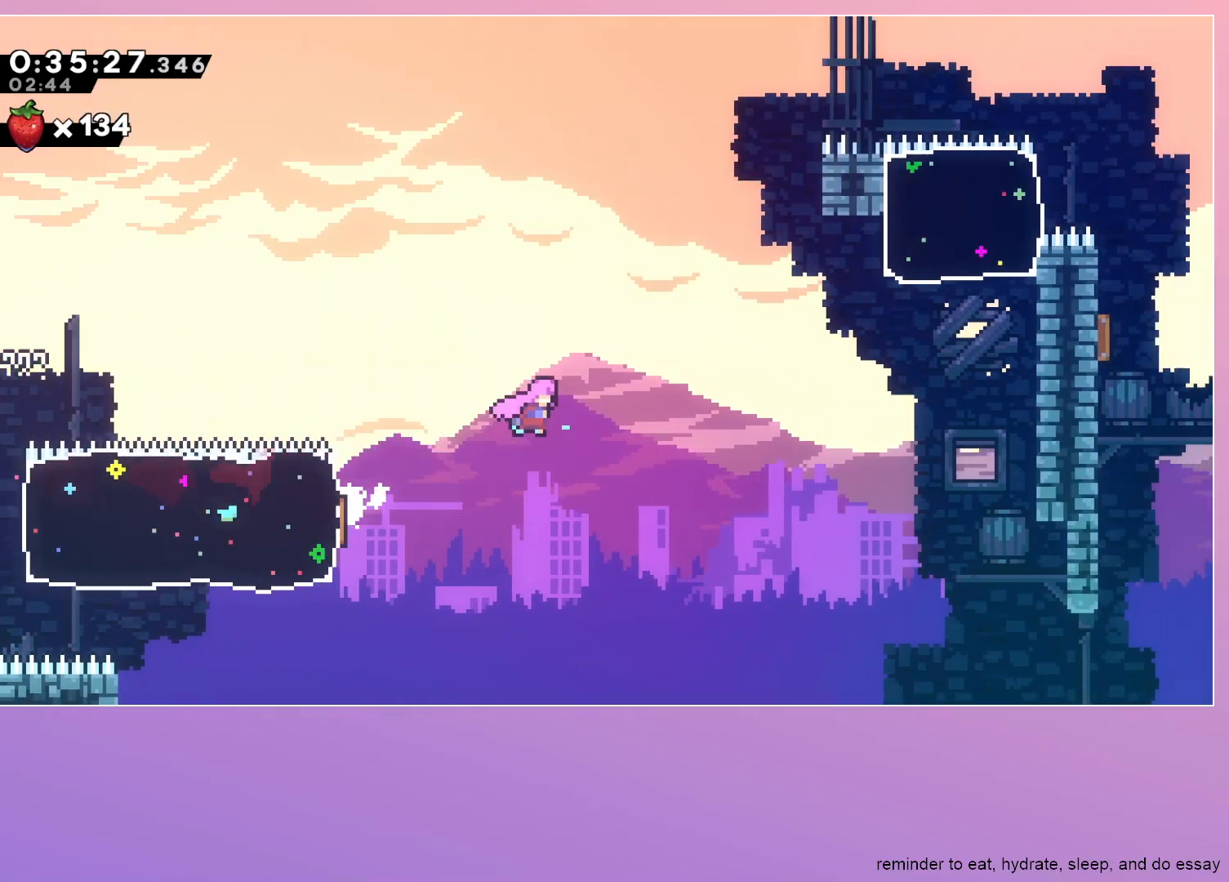
{"keys": ["right"], "events": [[350, "dash", "down"], [350, "up", "down"], [500, "dash", "up"], [500, "jump", "up"], [500, "up", "up"]]}
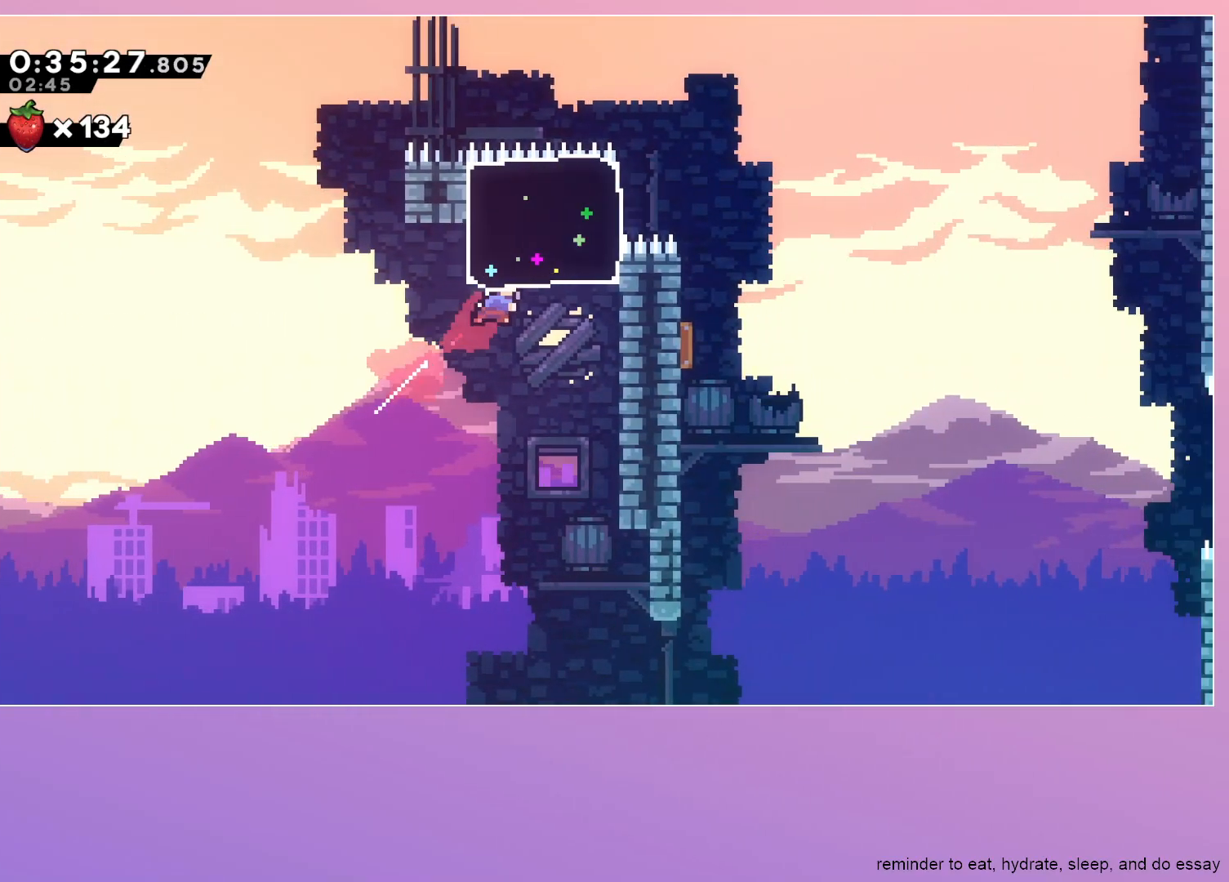
{"keys": ["down", "right"], "events": [[283, "dash", "down"], [333, "jump", "down"], [367, "dash", "up"], [417, "jump", "up"], [467, "down", "down"]]}
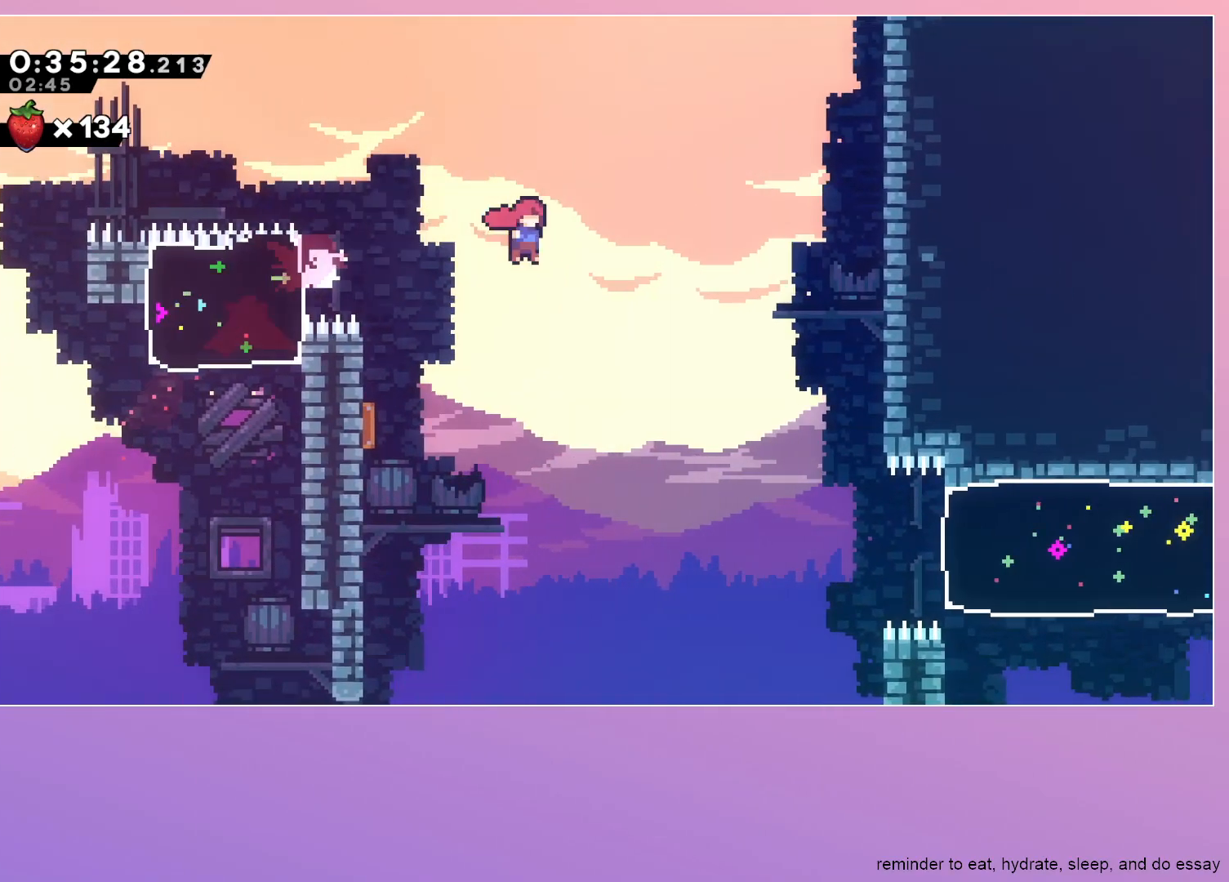
{"keys": ["dash", "right"], "events": [[400, "down", "up"], [450, "dash", "down"]]}
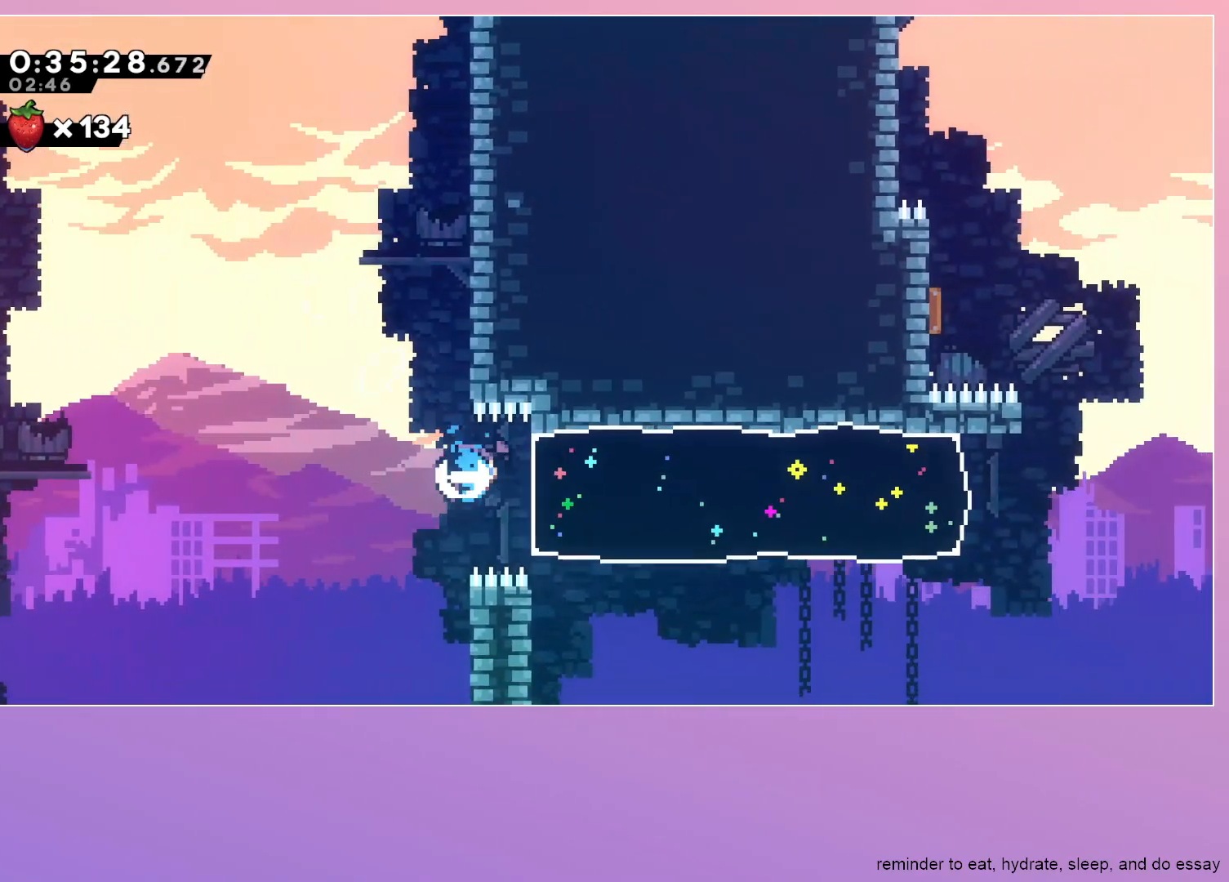
{"keys": ["right"], "events": [[133, "dash", "up"]]}
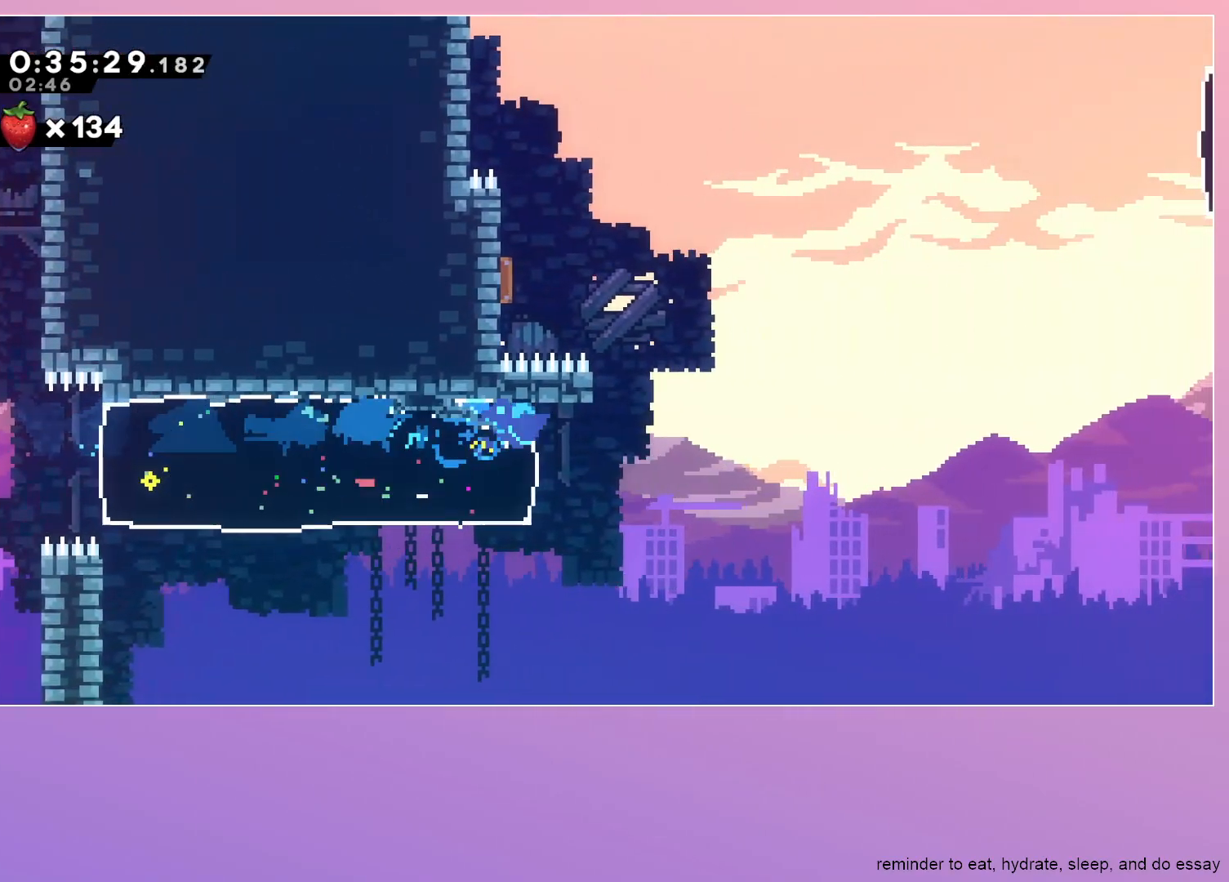
{"keys": ["jump", "right"], "events": [[50, "jump", "down"]]}
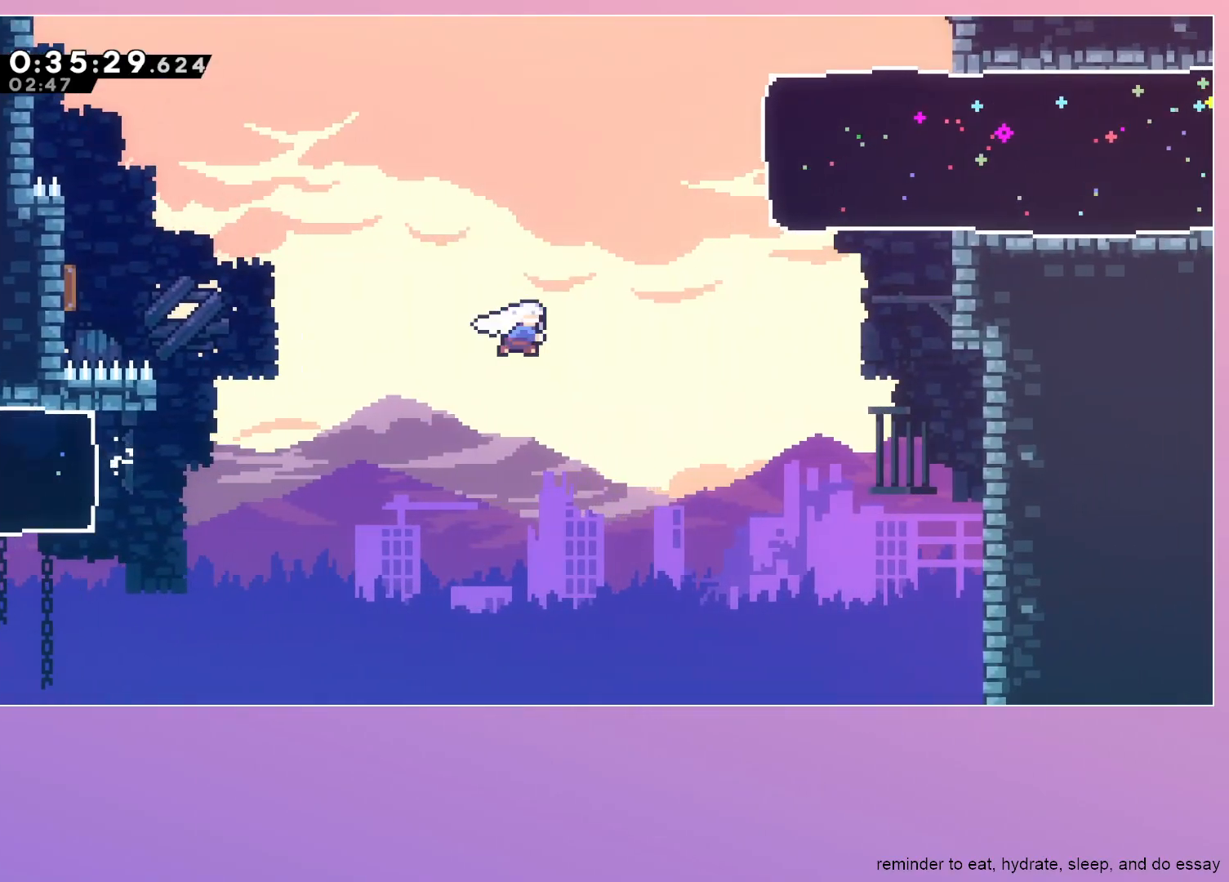
{"keys": ["dash", "right"], "events": [[17, "dash", "down"], [17, "up", "down"], [117, "up", "up"], [150, "dash", "up"], [300, "dash", "down"], [483, "jump", "up"]]}
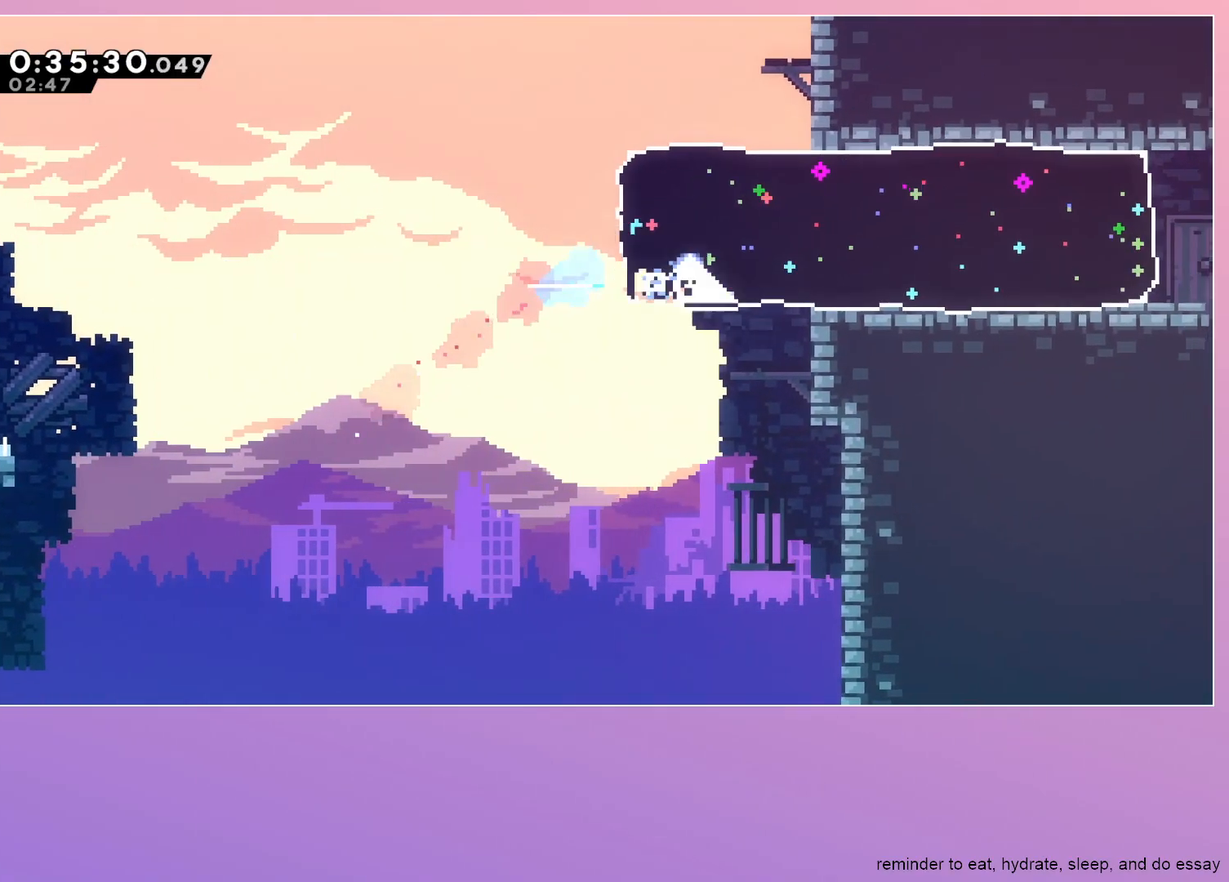
{"keys": ["grab", "jump", "right"], "events": [[33, "dash", "up"], [67, "grab", "down"], [500, "jump", "down"]]}
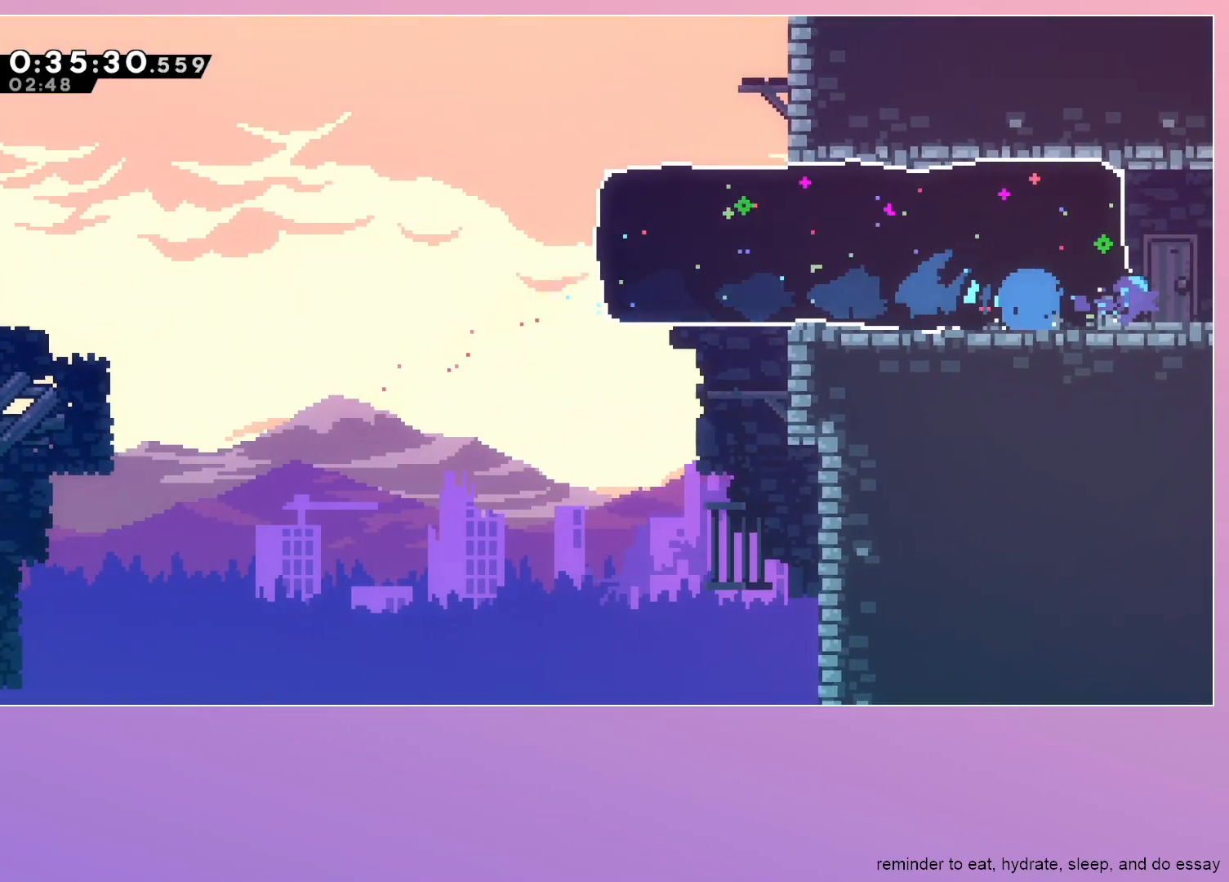
{"keys": ["grab", "jump", "right"], "events": []}
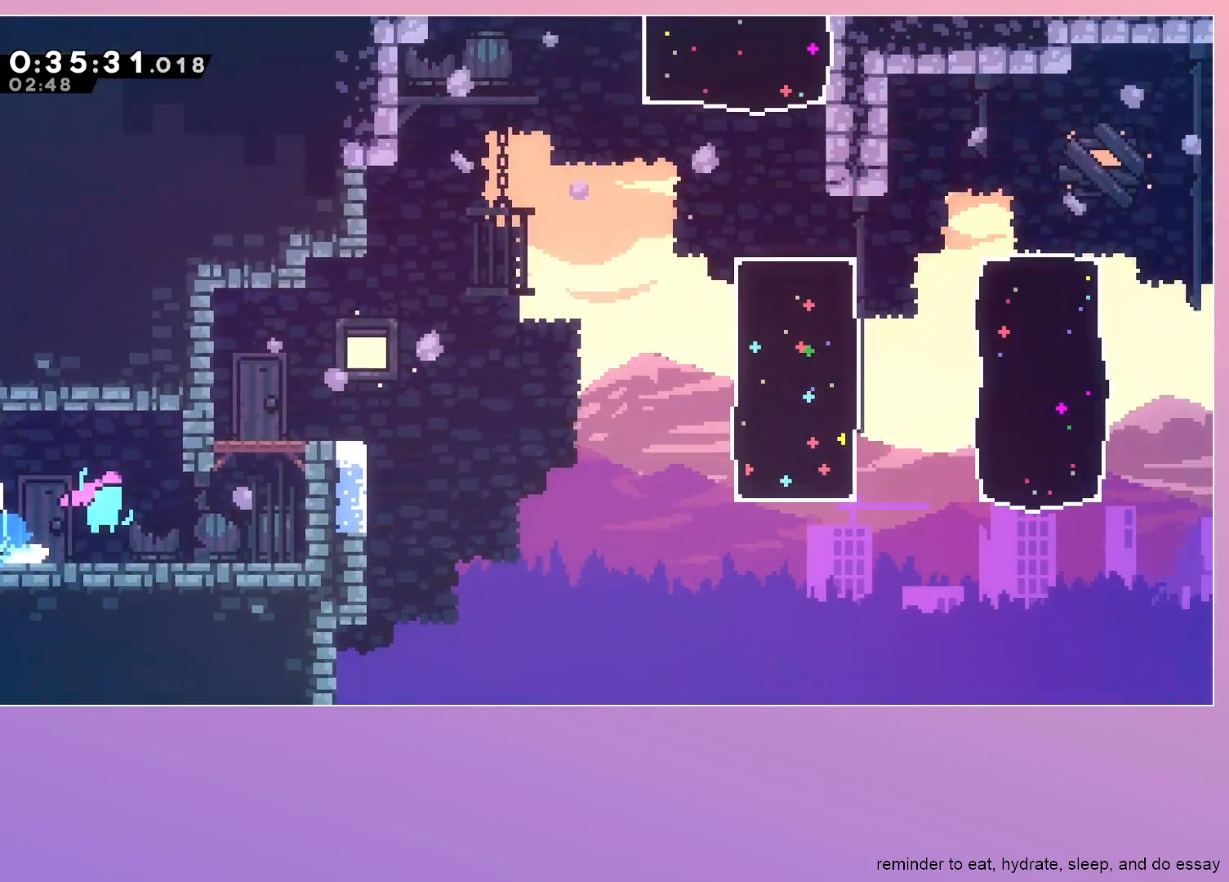
{"keys": ["dash", "grab", "jump", "right", "up"], "events": [[383, "up", "down"], [433, "dash", "down"]]}
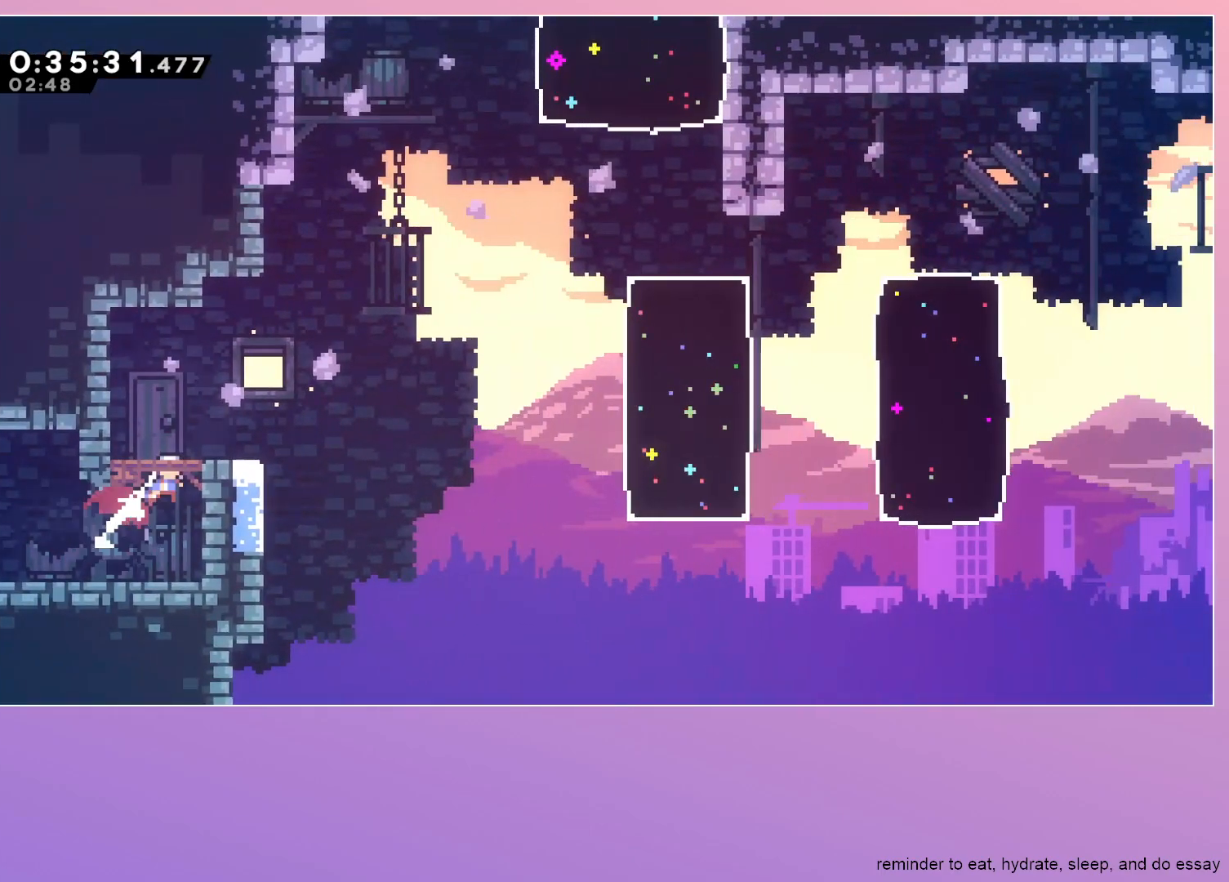
{"keys": ["dash", "right"], "events": [[33, "dash", "up"], [83, "up", "up"], [367, "dash", "down"], [367, "grab", "up"], [450, "jump", "up"]]}
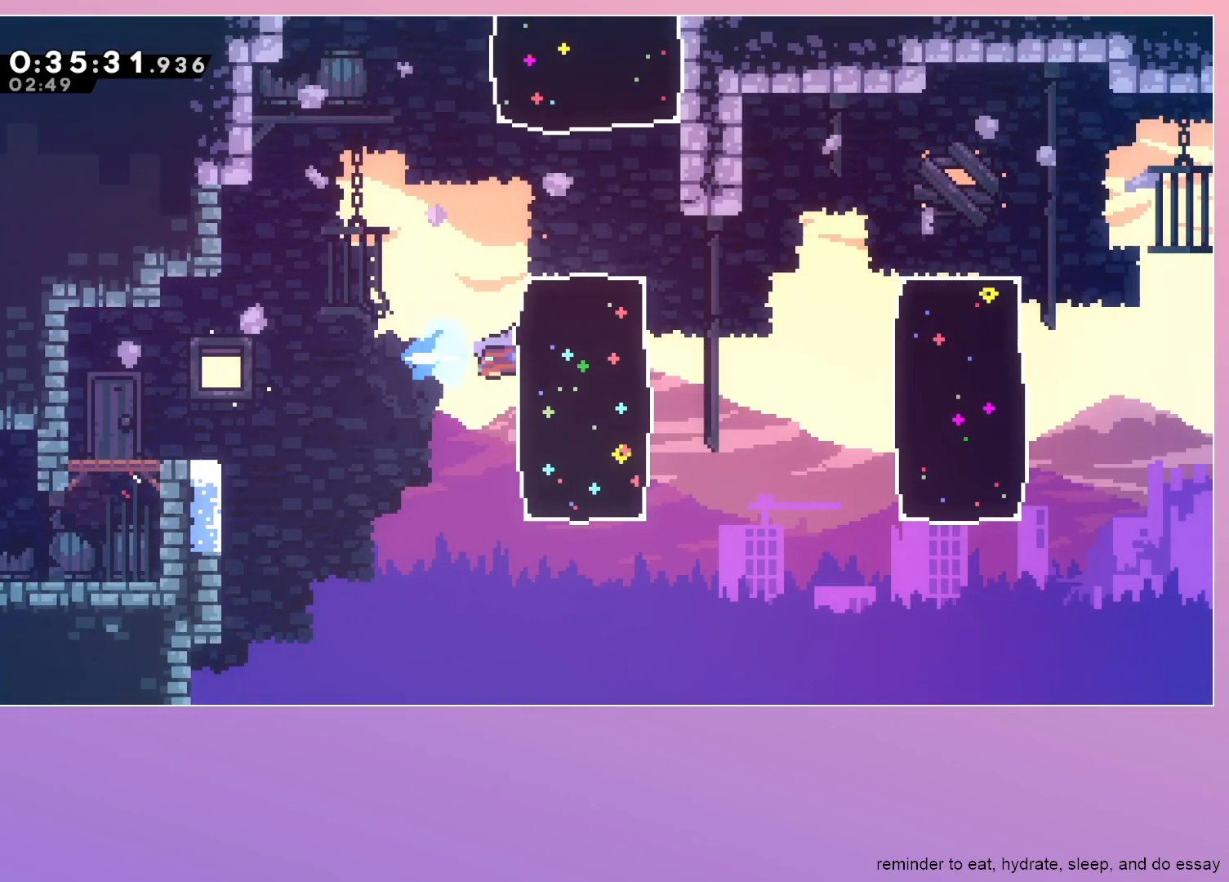
{"keys": ["dash", "right"], "events": [[50, "dash", "up"], [183, "jump", "down"], [383, "dash", "down"], [467, "jump", "up"]]}
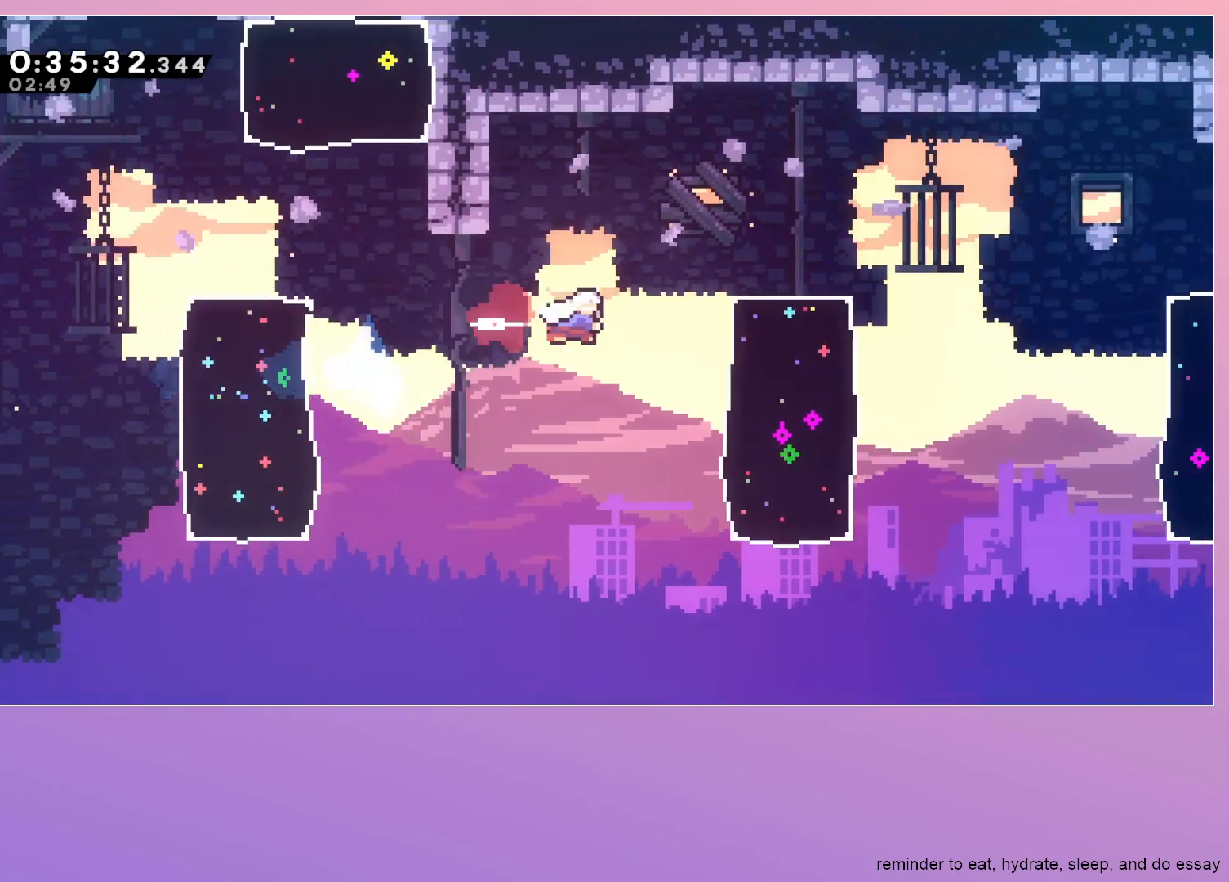
{"keys": ["jump", "right"], "events": [[17, "dash", "up"], [117, "dash", "down"], [250, "dash", "up"], [383, "jump", "down"]]}
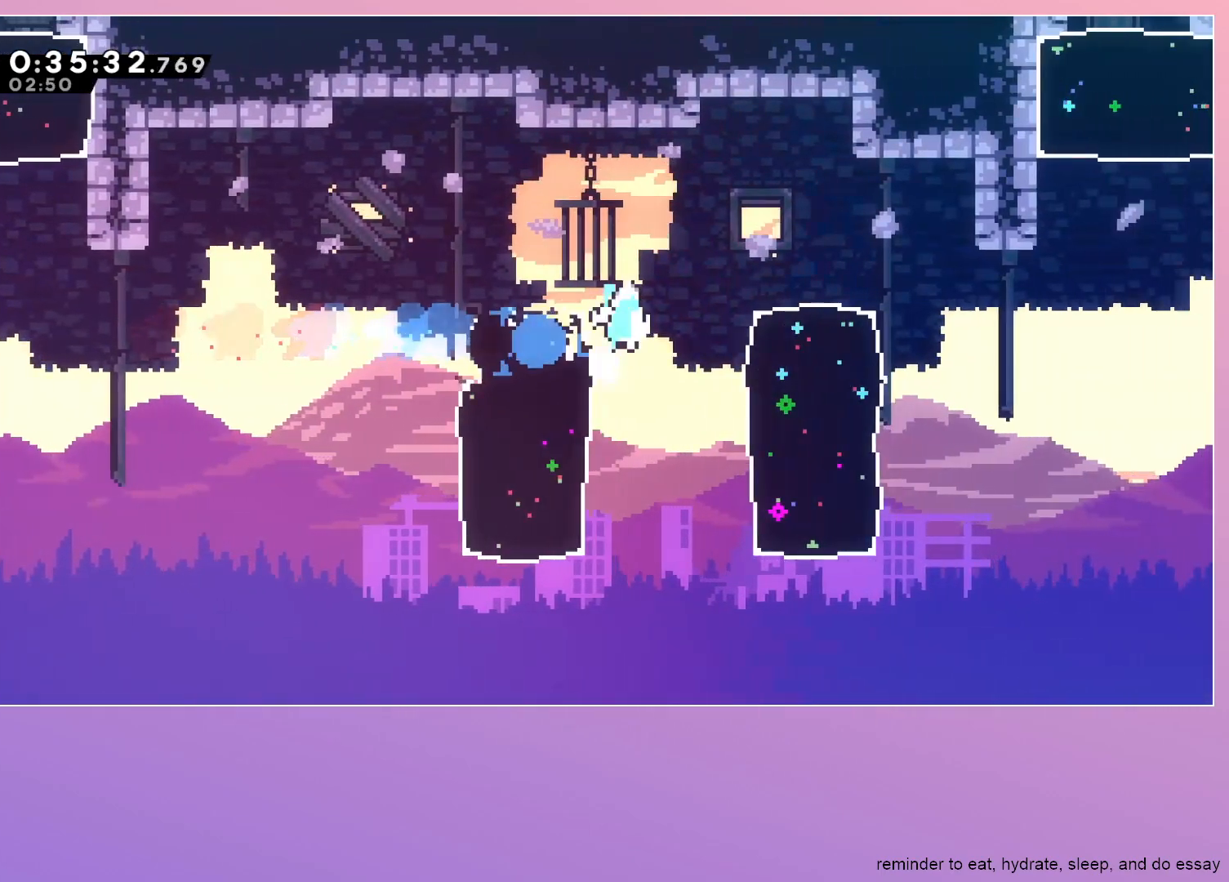
{"keys": ["down", "right"], "events": [[267, "dash", "down"], [267, "down", "down"], [350, "jump", "up"], [450, "dash", "up"]]}
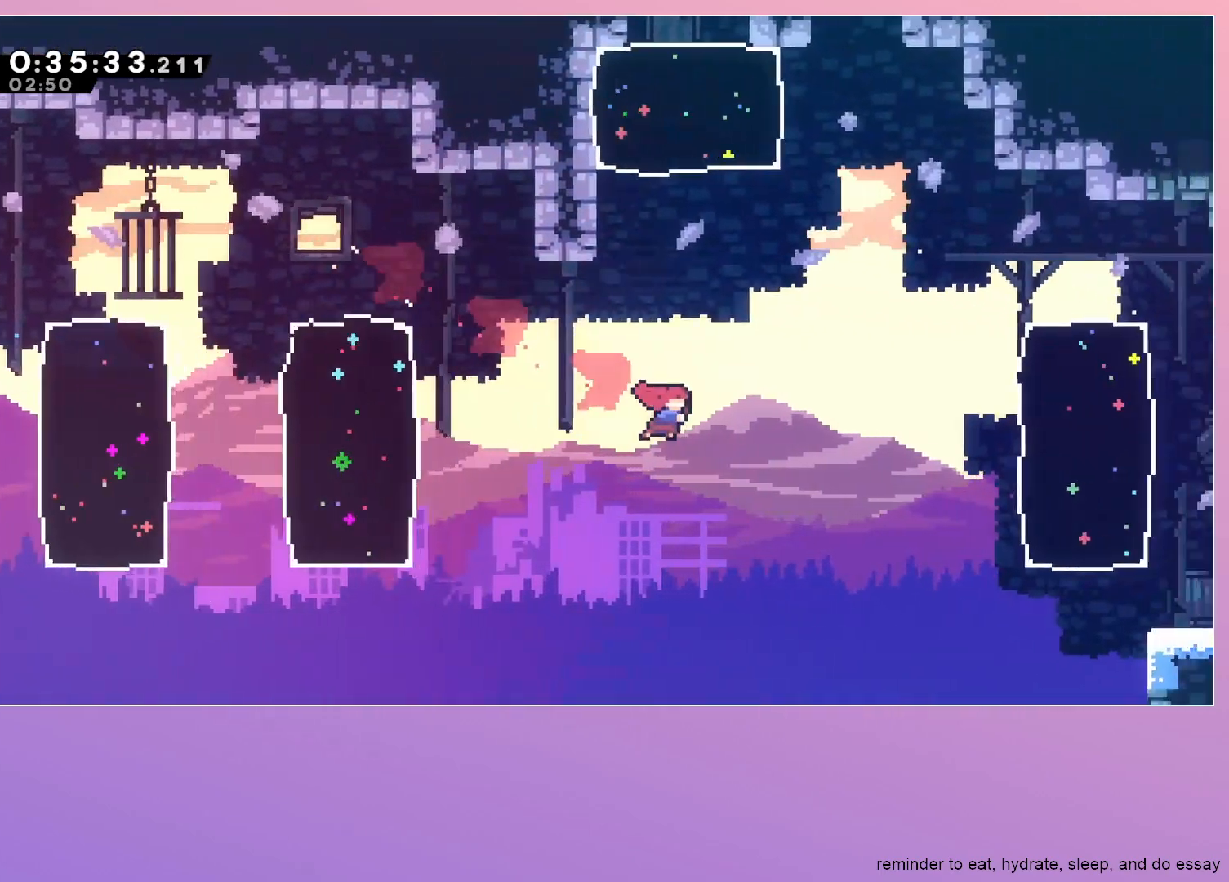
{"keys": ["dash", "right"], "events": [[150, "down", "up"], [283, "dash", "down"]]}
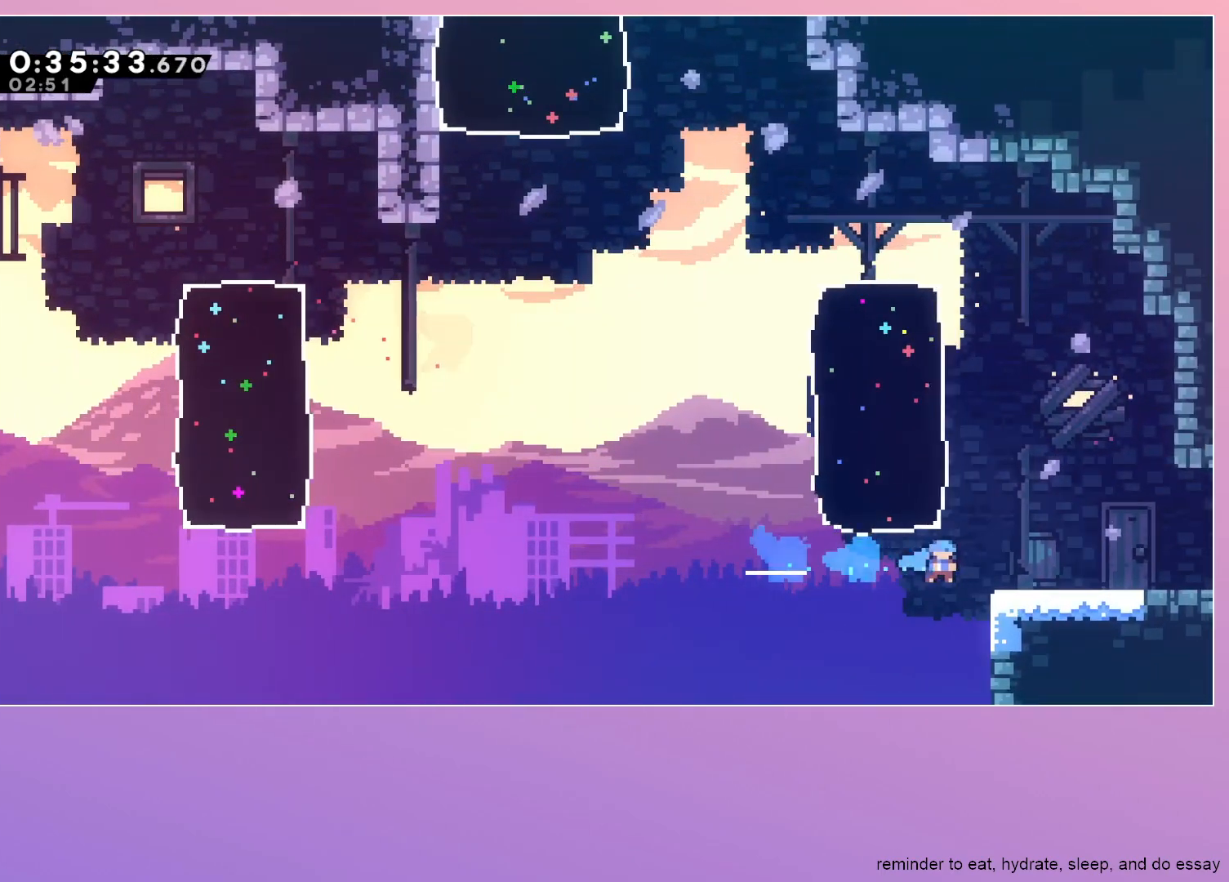
{"keys": ["right"], "events": [[100, "dash", "up"], [200, "dash", "down"], [400, "dash", "up"]]}
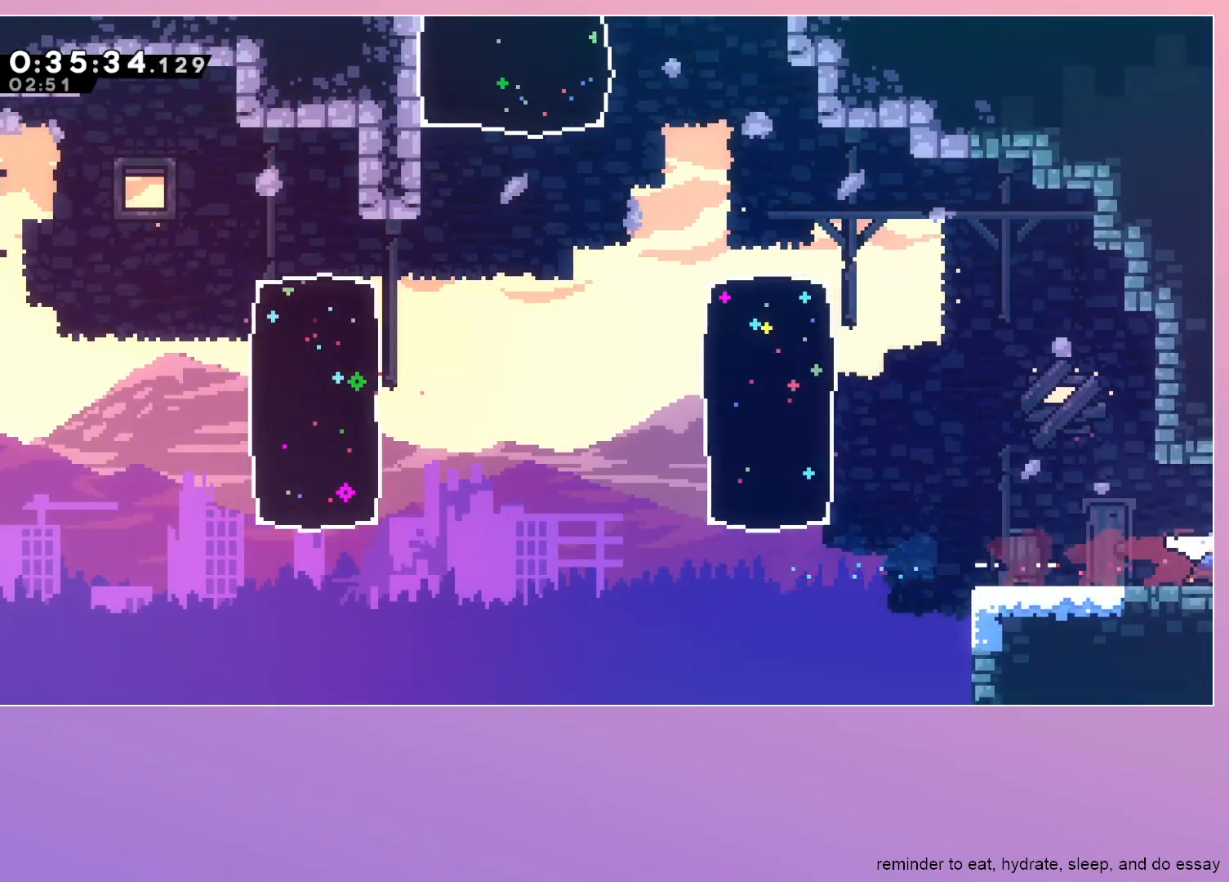
{"keys": ["right"], "events": []}
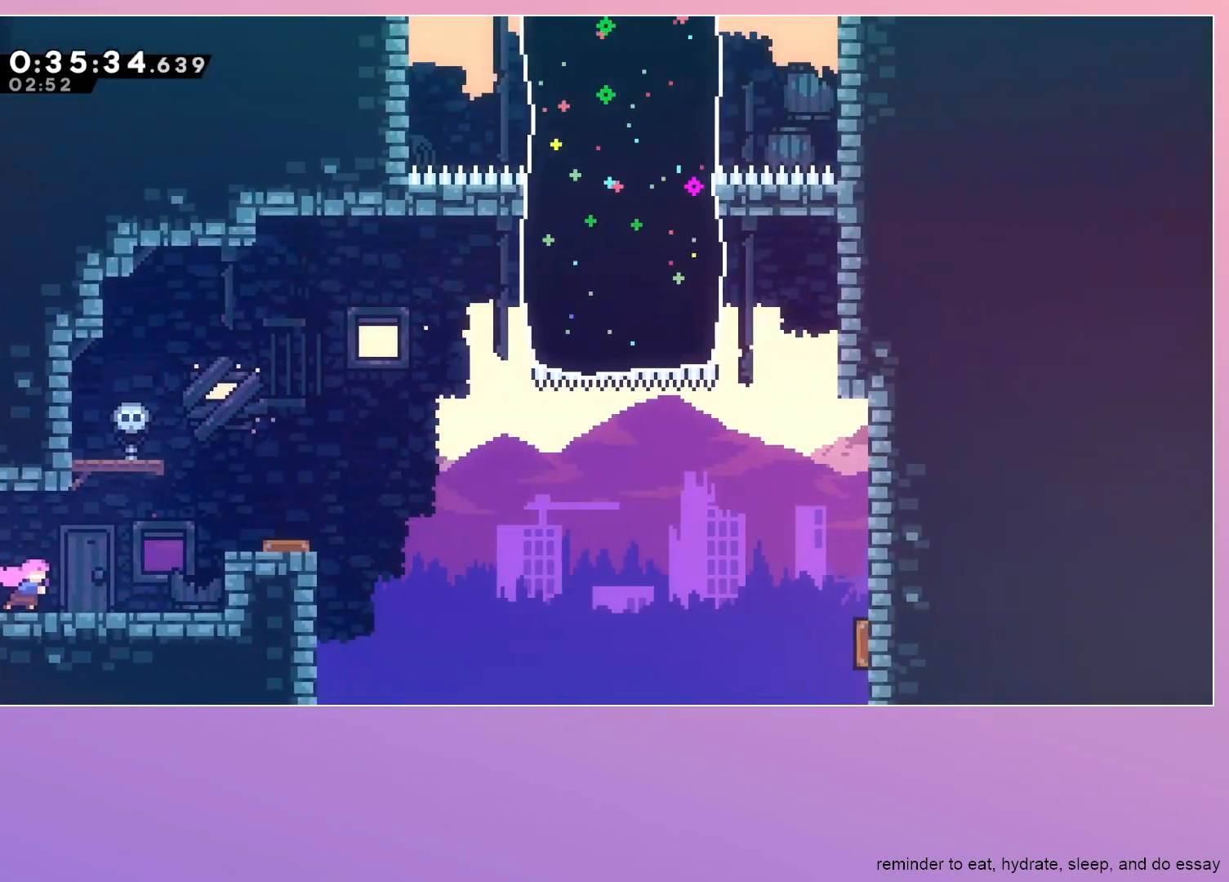
{"keys": ["jump", "right"], "events": [[333, "jump", "down"], [417, "grab", "down"], [467, "grab", "up"]]}
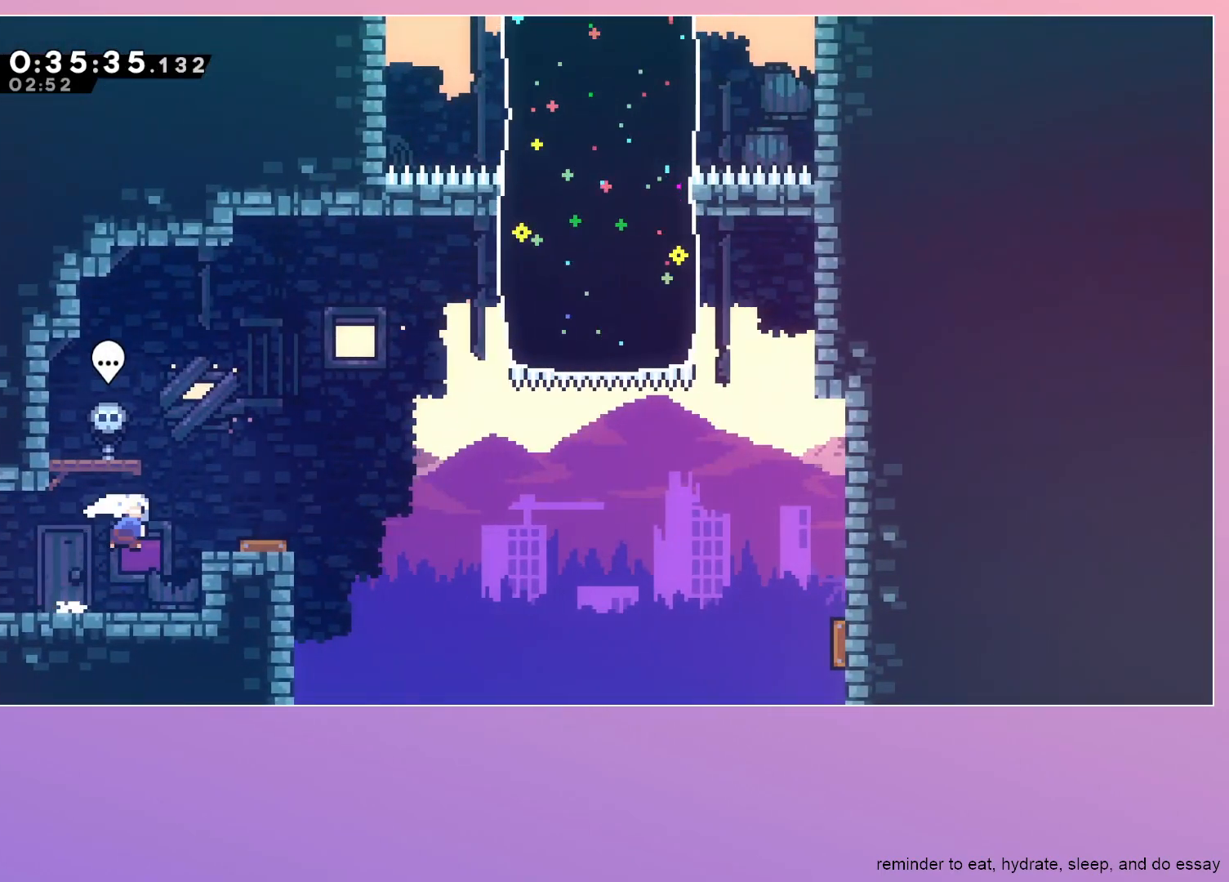
{"keys": ["right"], "events": [[17, "dash", "down"], [17, "jump", "up"], [167, "dash", "up"], [350, "dash", "down"], [483, "dash", "up"]]}
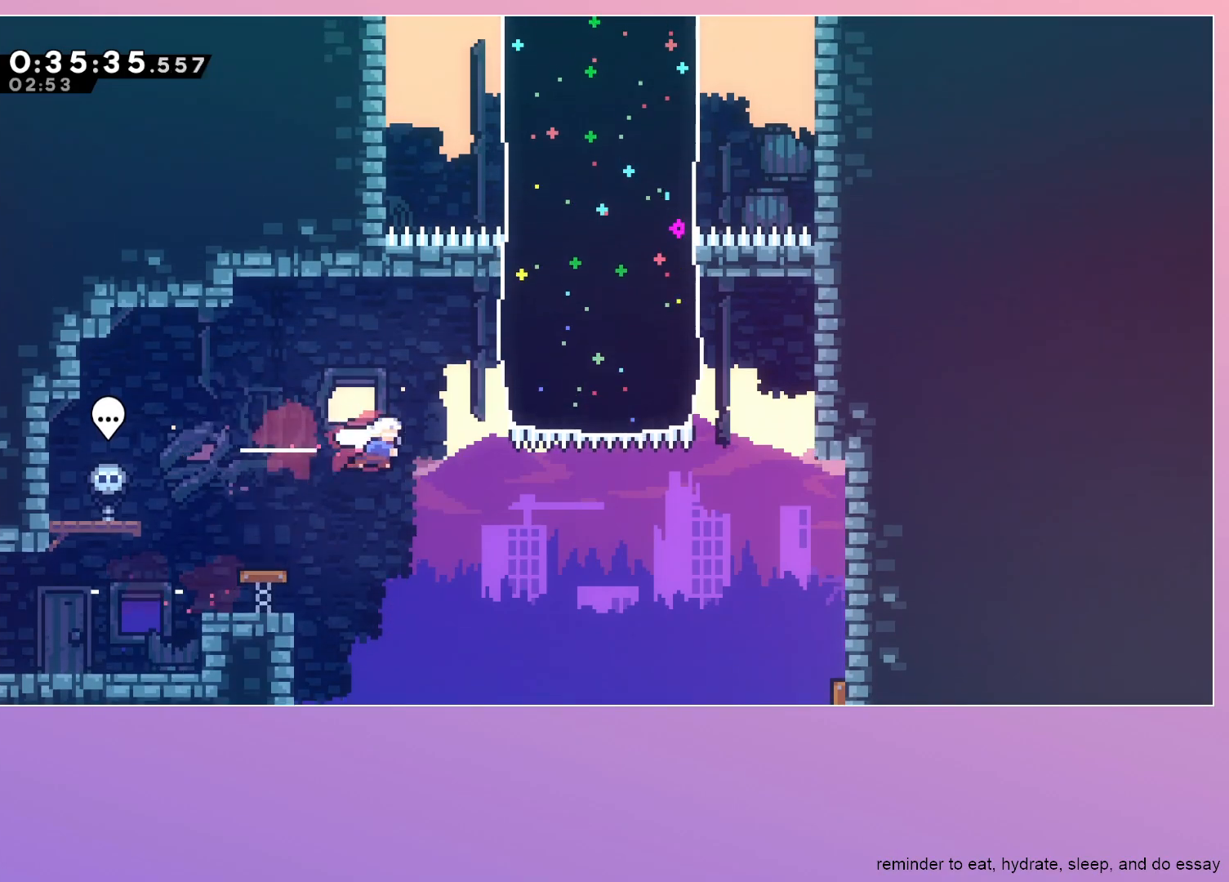
{"keys": ["up"], "events": [[33, "right", "up"], [67, "dash", "down"], [67, "right", "down"], [67, "up", "down"], [267, "right", "up"], [317, "dash", "up"]]}
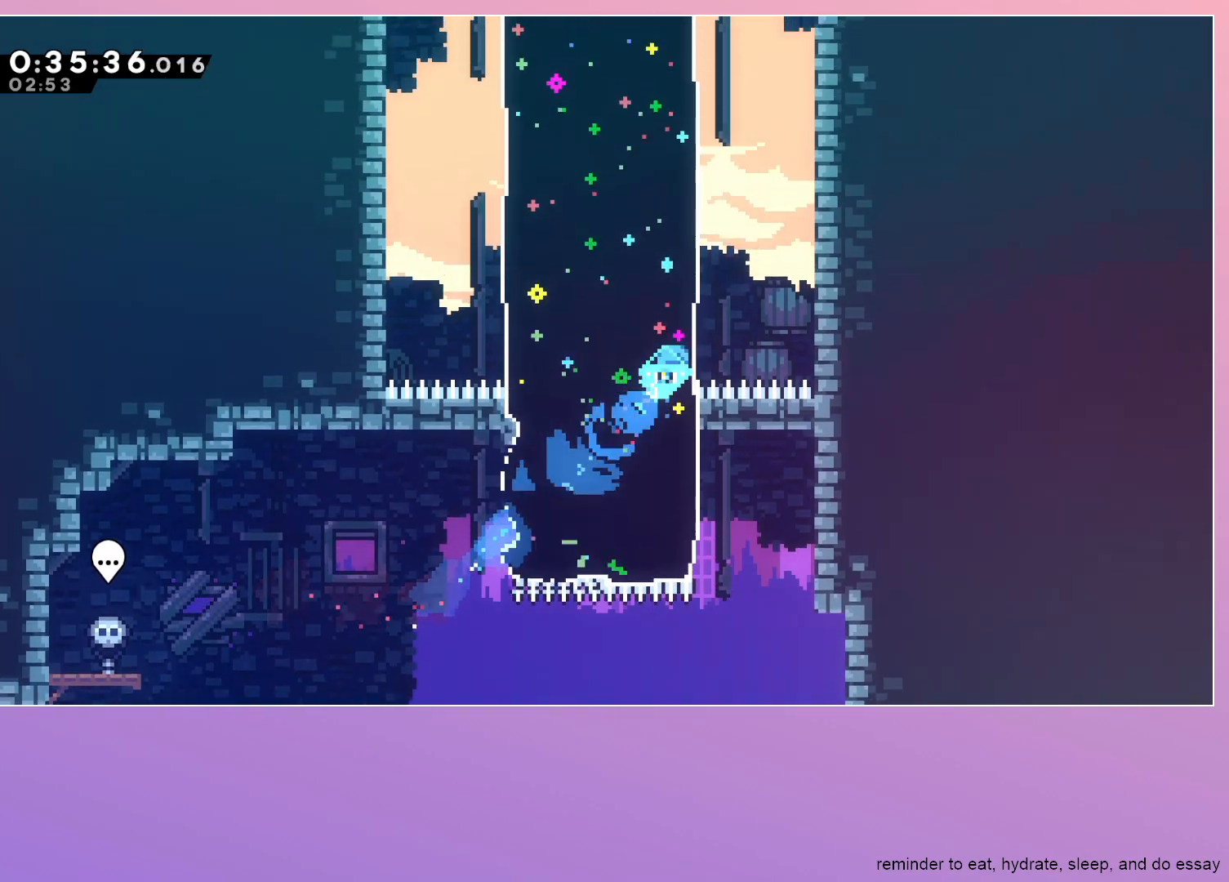
{"keys": ["jump", "up"], "events": [[150, "dash", "down"], [283, "dash", "up"], [333, "jump", "down"]]}
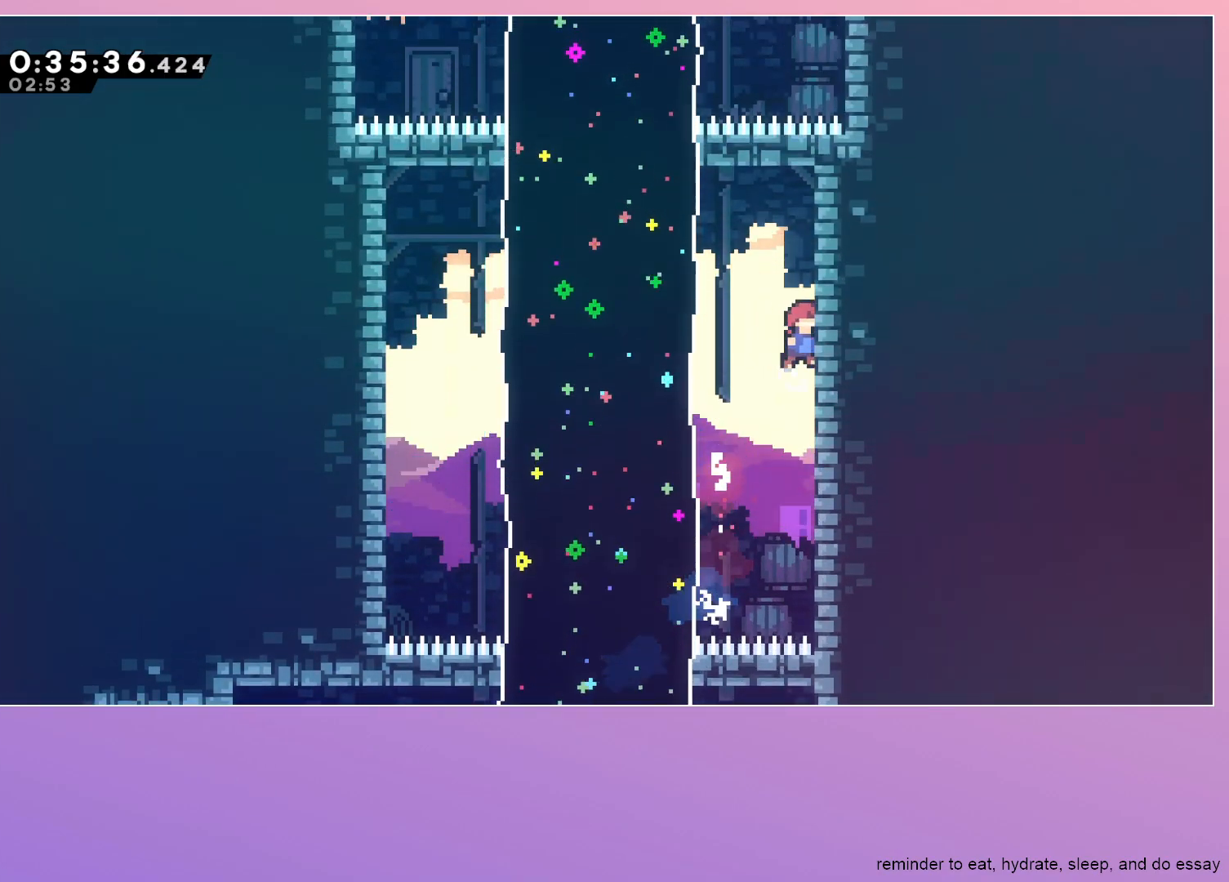
{"keys": ["up"], "events": [[67, "dash", "down"], [67, "left", "down"], [200, "jump", "up"], [250, "dash", "up"], [483, "left", "up"]]}
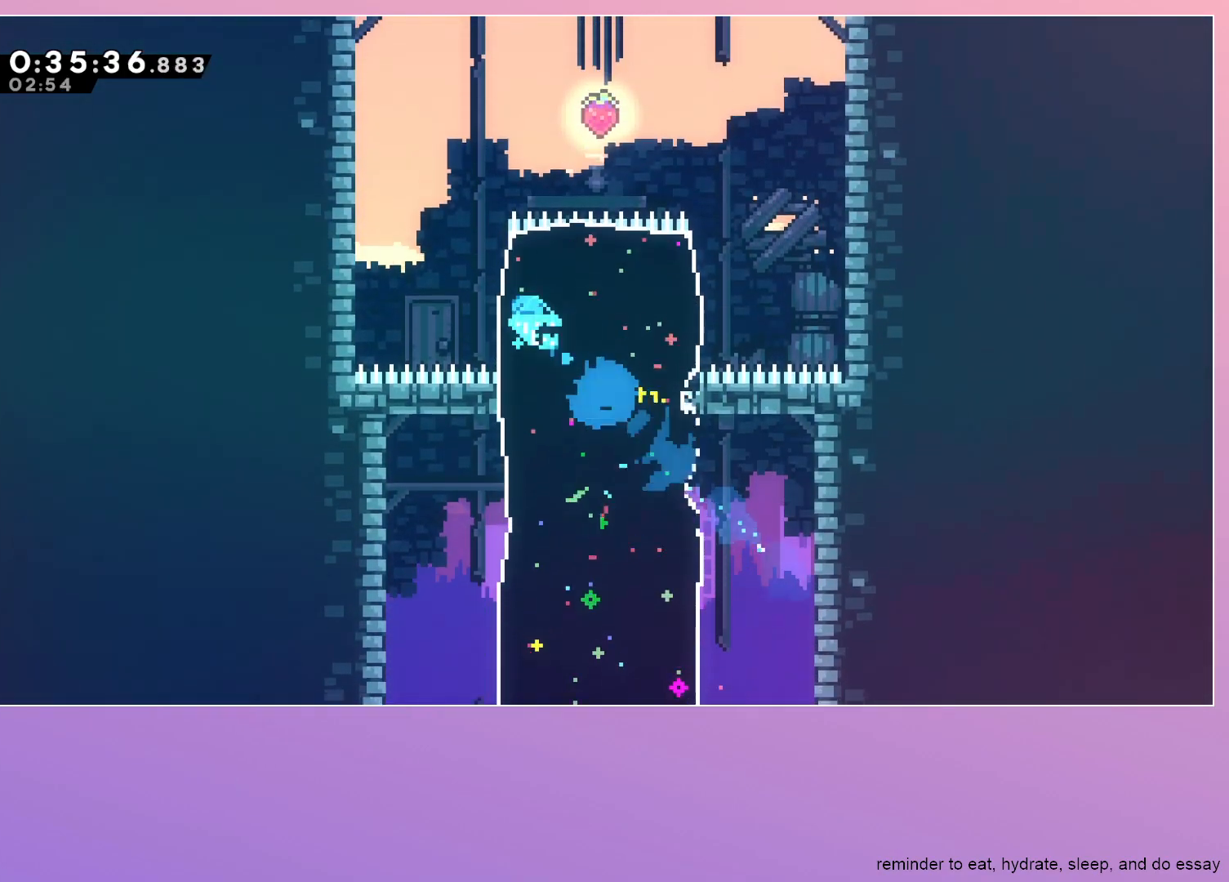
{"keys": ["right"], "events": [[183, "dash", "down"], [183, "right", "down"], [317, "up", "up"], [367, "dash", "up"]]}
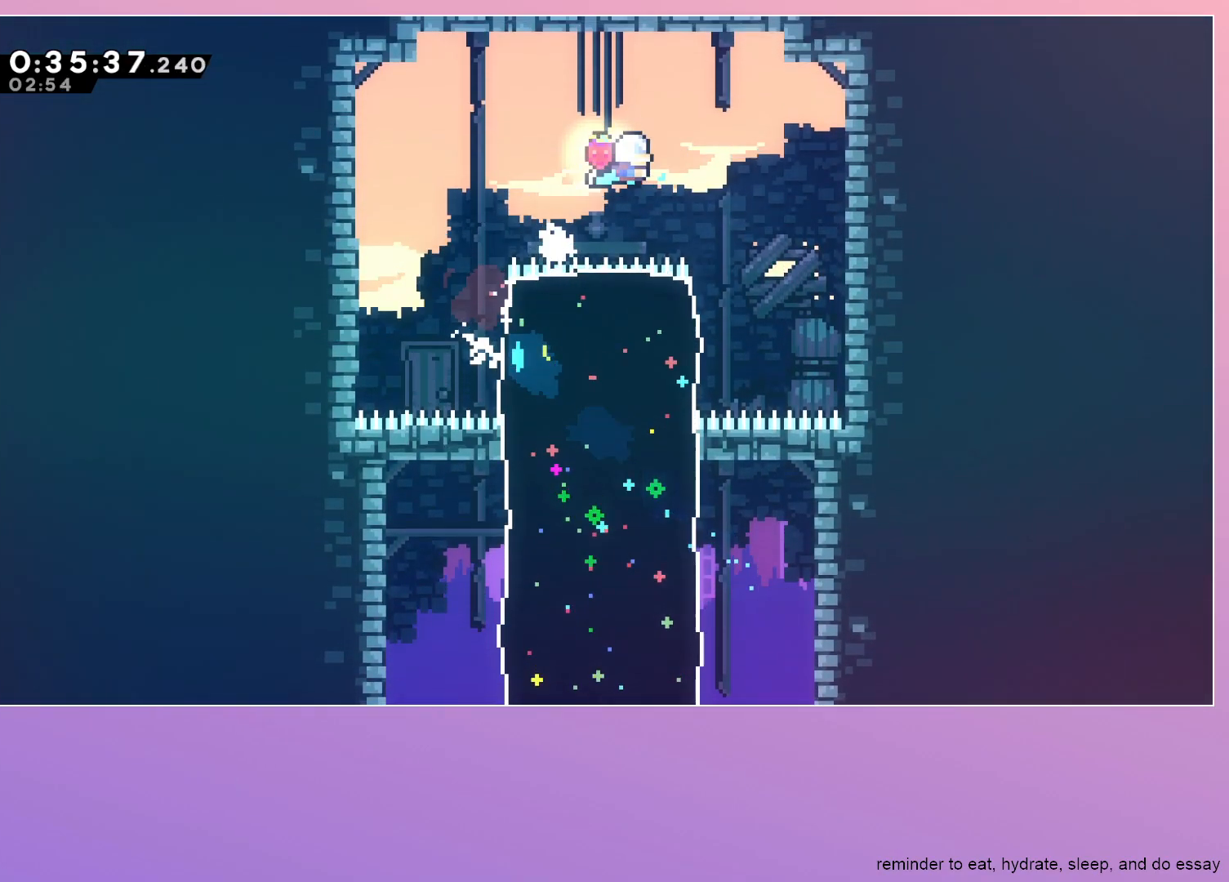
{"keys": ["down"], "events": [[50, "dash", "down"], [50, "down", "down"], [233, "dash", "up"], [233, "right", "up"], [283, "dash", "down"], [283, "left", "down"], [433, "dash", "up"], [483, "left", "up"]]}
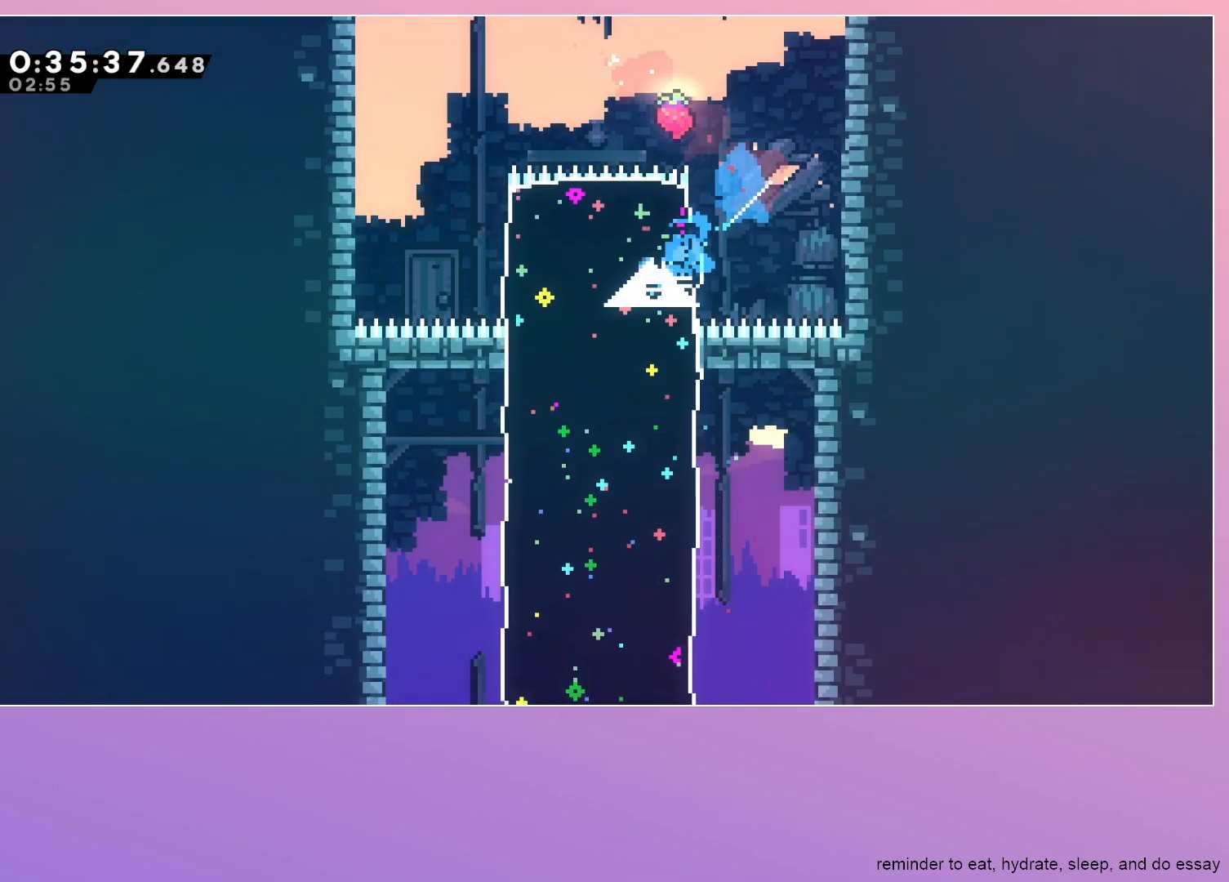
{"keys": ["dash", "down", "right"], "events": [[300, "dash", "down"], [300, "right", "down"]]}
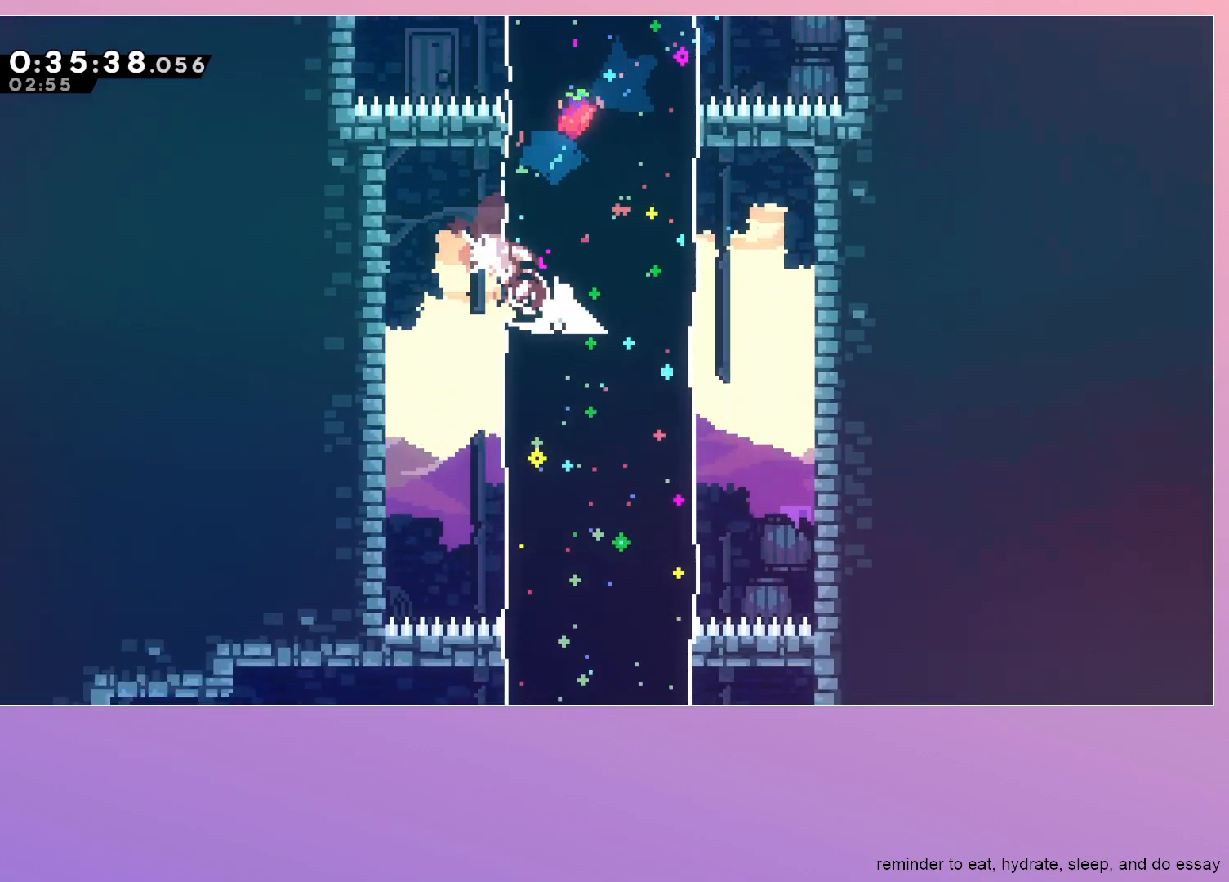
{"keys": ["down", "left"], "events": [[33, "dash", "up"], [83, "right", "up"], [317, "dash", "down"], [317, "left", "down"], [500, "dash", "up"]]}